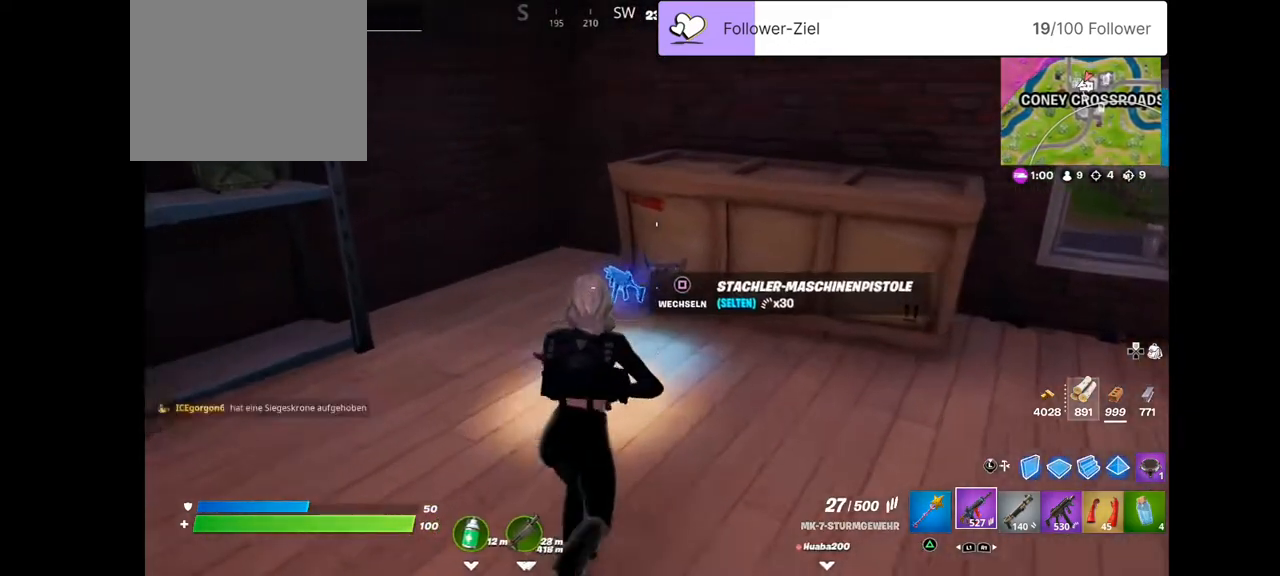
Gameplay with a controller (PlayStation layout); each line is a JSON object with the inputs held at the frame after it. "events" lists button and stick changes between this image and that frame as [ms after this image, input, new state], when the widget could be followed in between. Not read: L1 R1.
{"buttons": [], "left_stick": "up-left", "right_stick": "up-left", "events": [[322, "left_stick", "up-left"], [394, "right_stick", "up-left"]]}
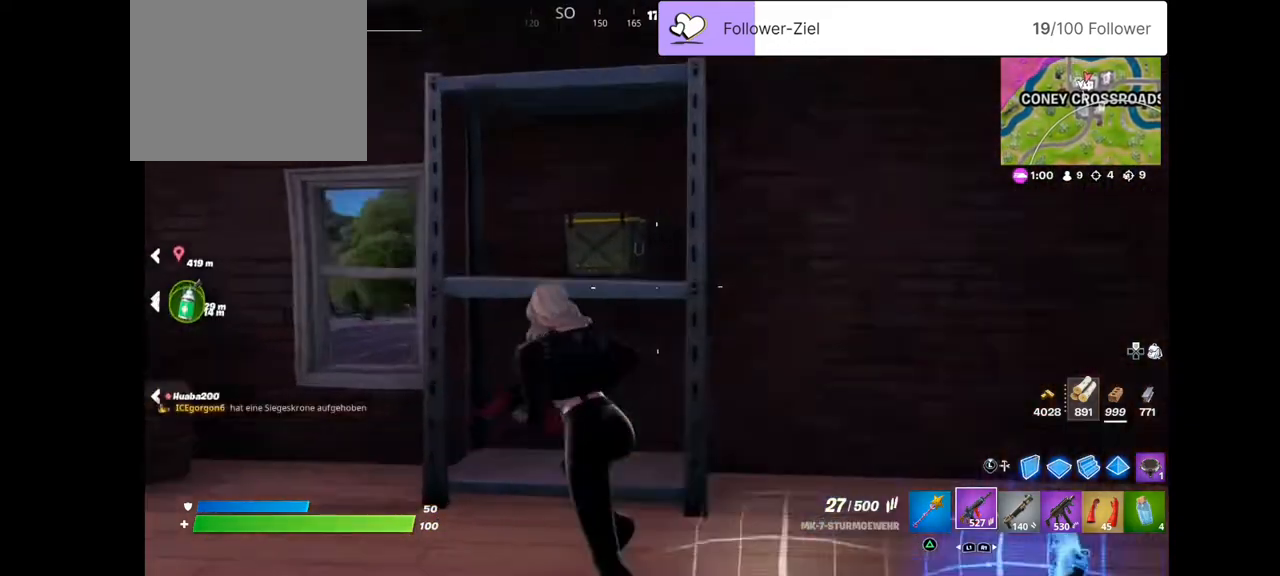
{"buttons": [], "left_stick": "center", "right_stick": "center", "events": [[286, "right_stick", "center"], [358, "left_stick", "center"], [394, "SQUARE", "down"], [465, "SQUARE", "up"]]}
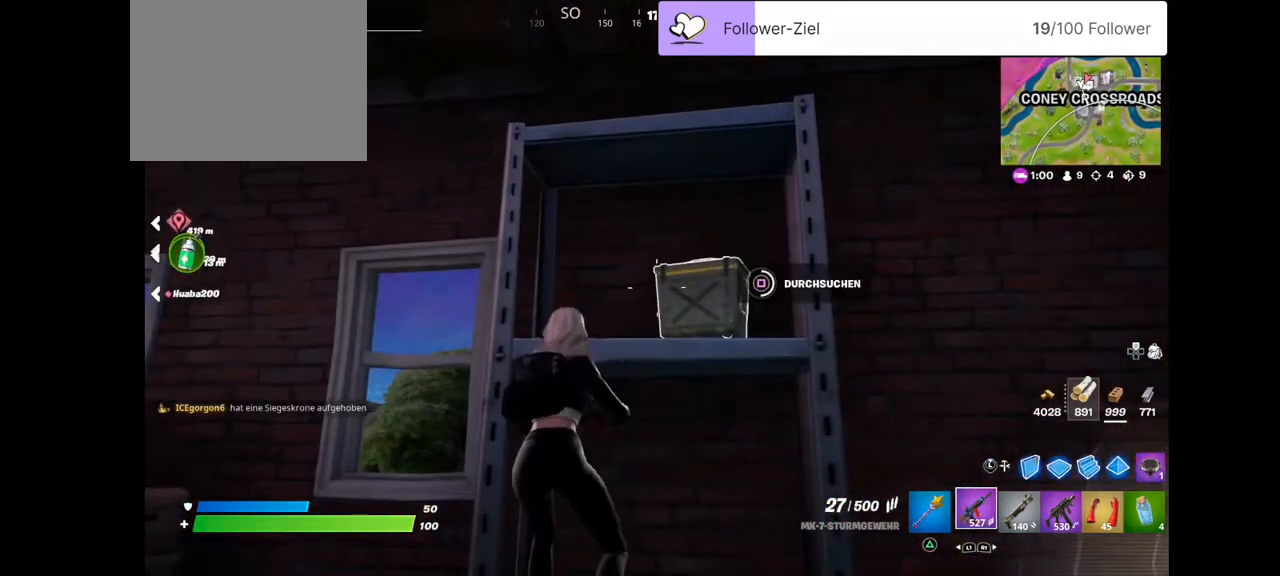
{"buttons": ["SQUARE"], "left_stick": "down", "right_stick": "center", "events": [[466, "SQUARE", "down"], [502, "left_stick", "down"]]}
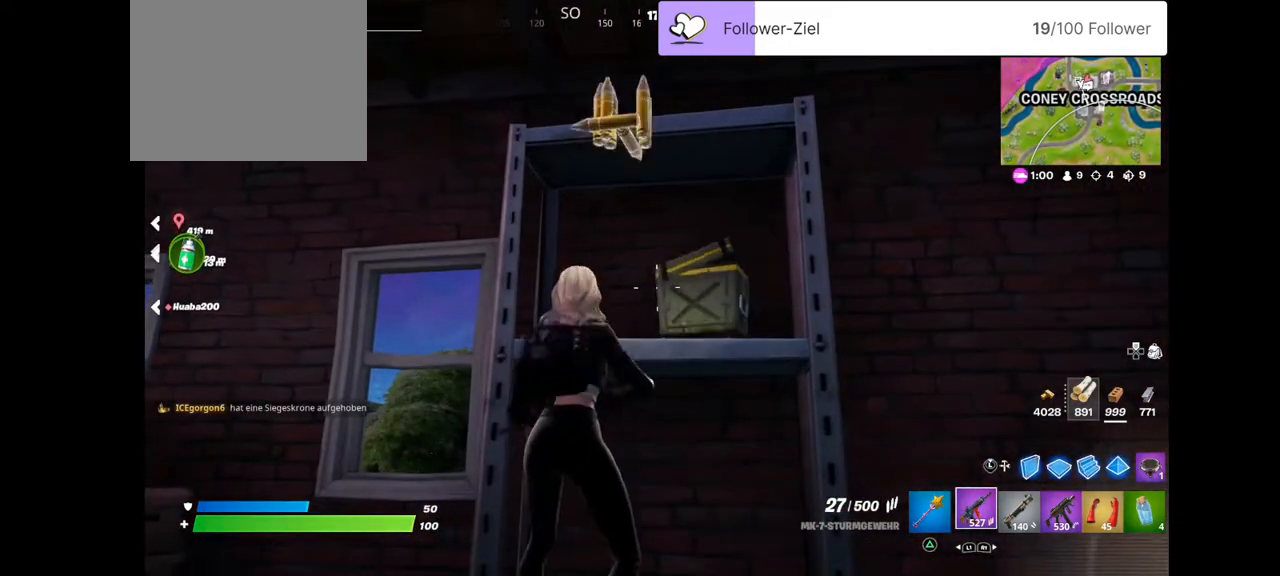
{"buttons": [], "left_stick": "center", "right_stick": "center", "events": [[107, "SQUARE", "up"], [143, "left_stick", "down-left"], [250, "SQUARE", "down"], [358, "SQUARE", "up"], [358, "left_stick", "left"], [501, "left_stick", "center"]]}
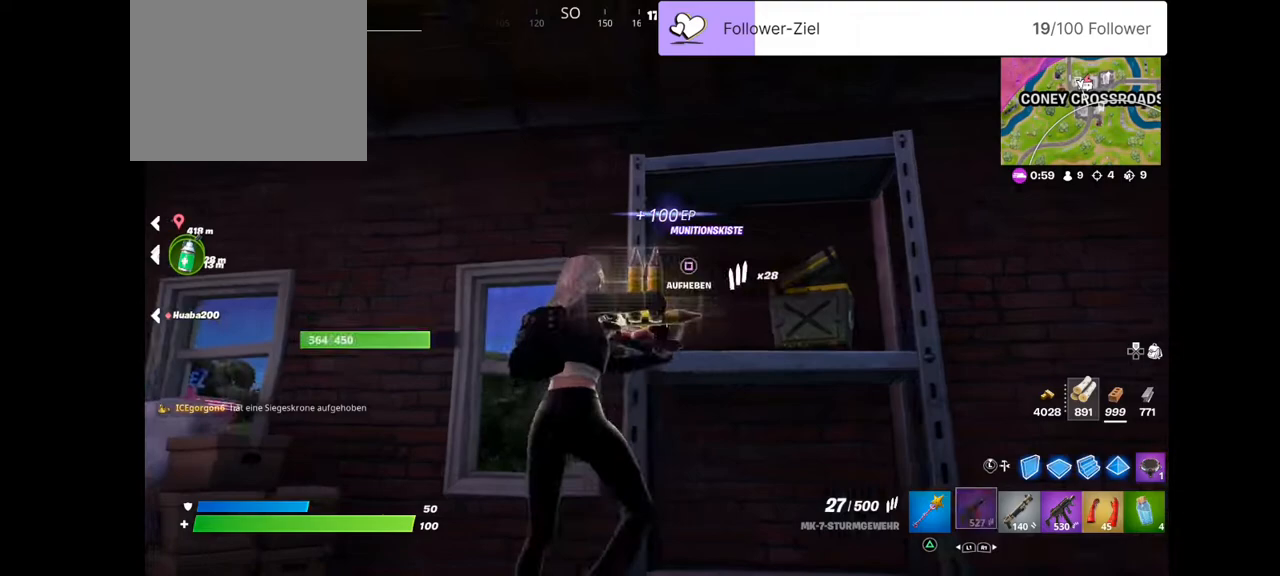
{"buttons": [], "left_stick": "left", "right_stick": "center", "events": [[143, "left_stick", "down-right"], [215, "right_stick", "down-right"], [251, "left_stick", "down-left"], [323, "right_stick", "center"], [430, "left_stick", "left"]]}
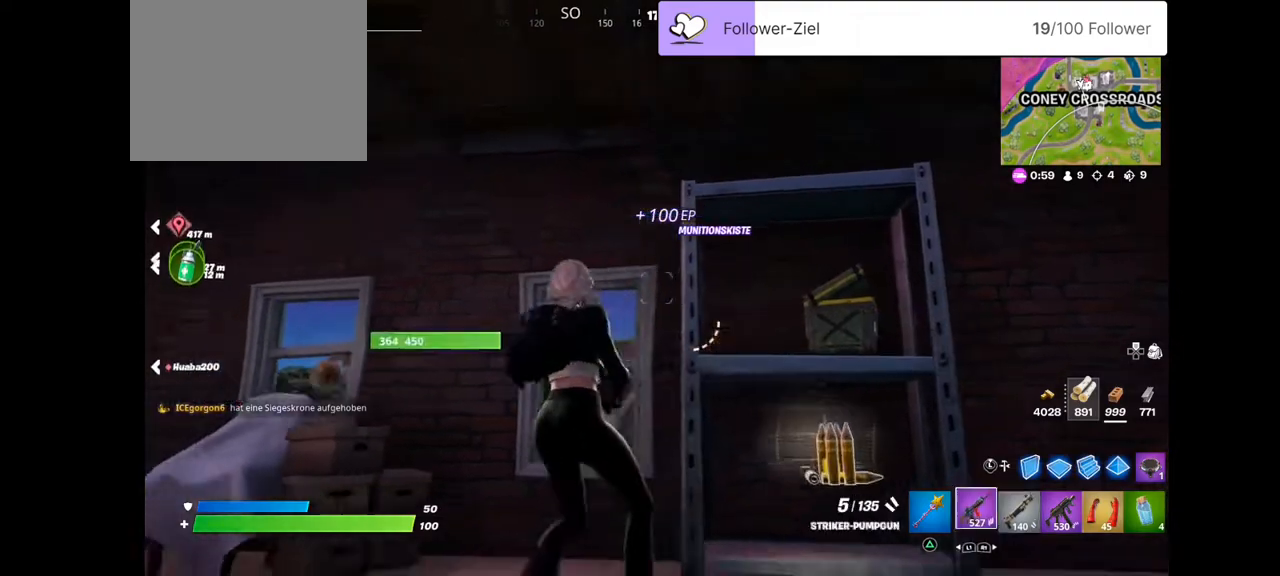
{"buttons": ["TRIANGLE"], "left_stick": "up", "right_stick": "center", "events": [[36, "right_stick", "down"], [143, "left_stick", "up-left"], [250, "right_stick", "center"], [465, "TRIANGLE", "down"], [465, "left_stick", "up"]]}
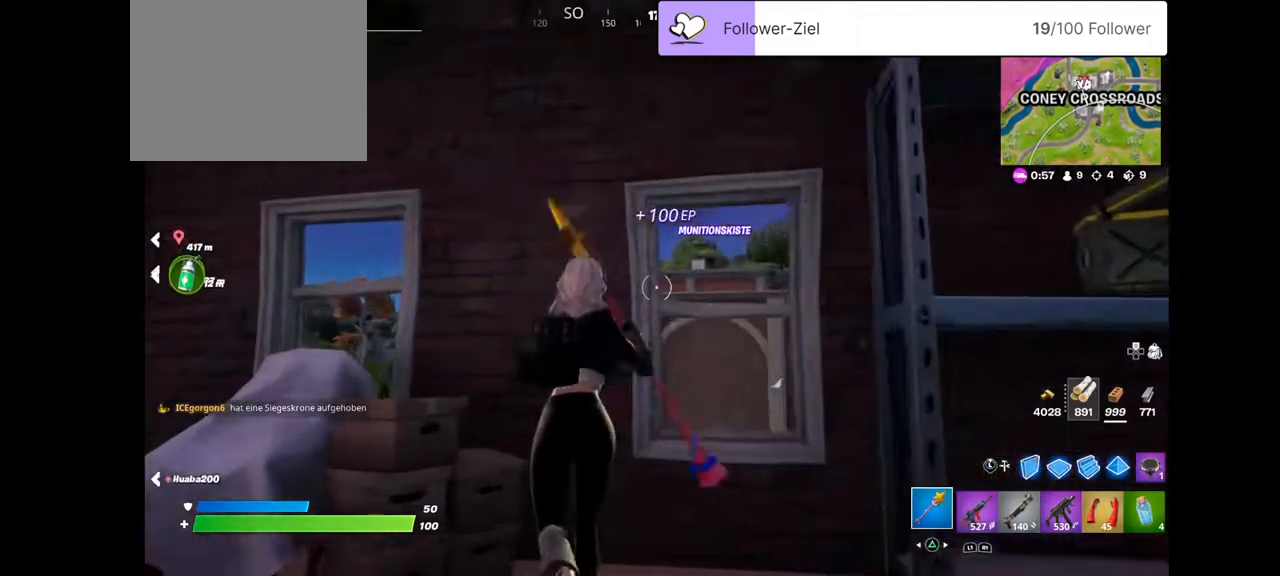
{"buttons": ["R2"], "left_stick": "down", "right_stick": "center", "events": [[72, "TRIANGLE", "up"], [144, "R2", "down"], [251, "left_stick", "center"], [251, "right_stick", "down-left"], [358, "left_stick", "down"], [466, "right_stick", "center"]]}
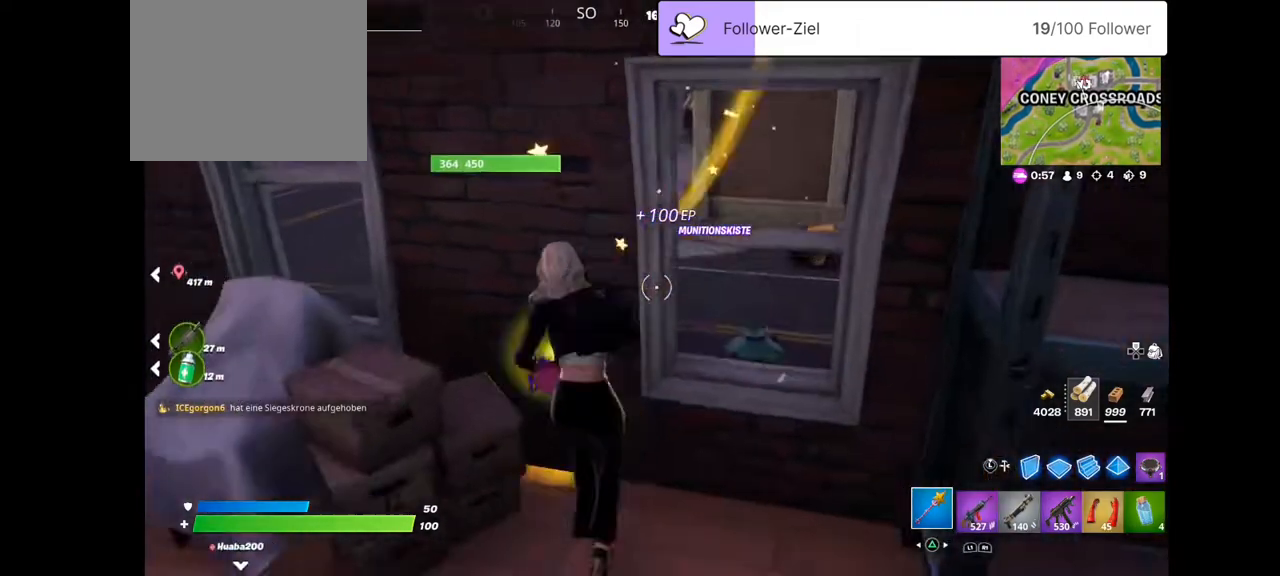
{"buttons": ["R2"], "left_stick": "down", "right_stick": "up-right", "events": [[430, "right_stick", "up-right"]]}
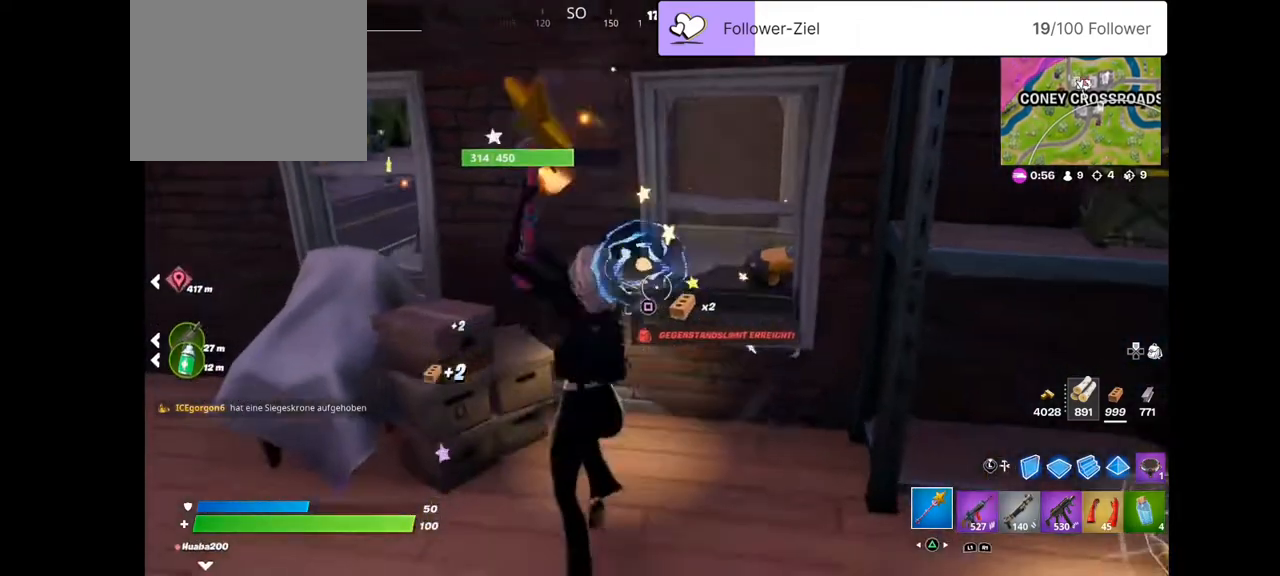
{"buttons": ["R2"], "left_stick": "up-left", "right_stick": "center", "events": [[36, "left_stick", "down-left"], [72, "right_stick", "up-left"], [215, "right_stick", "right"], [430, "right_stick", "center"], [502, "left_stick", "up-left"]]}
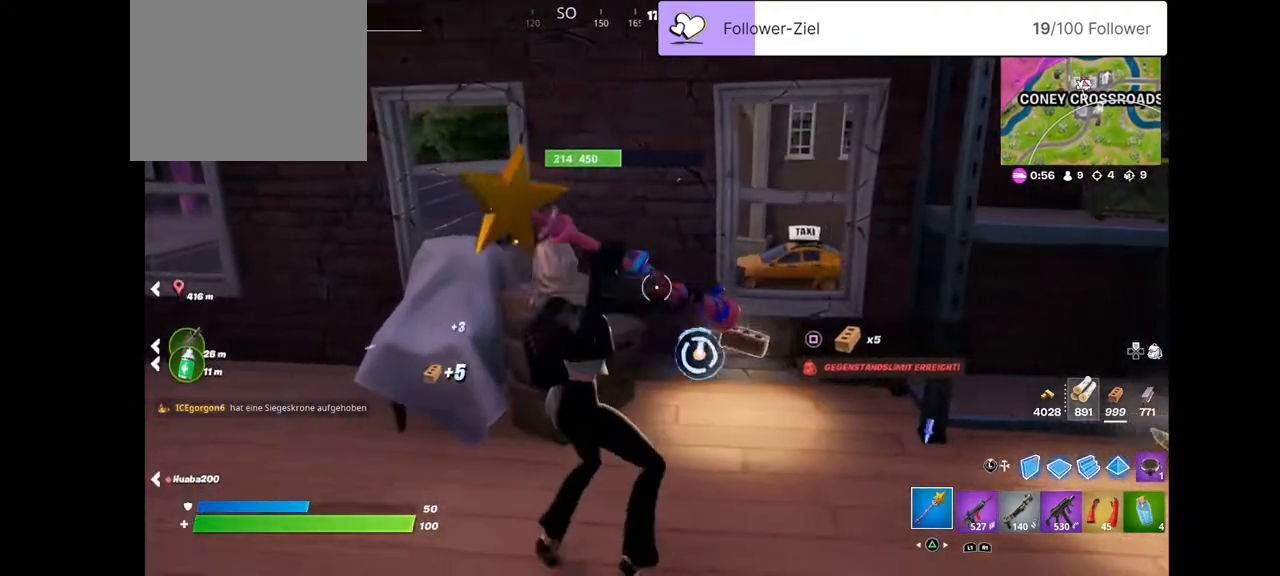
{"buttons": [], "left_stick": "down", "right_stick": "center", "events": [[36, "left_stick", "up"], [36, "right_stick", "right"], [286, "left_stick", "up-right"], [466, "R2", "up"], [466, "right_stick", "center"], [501, "left_stick", "down"]]}
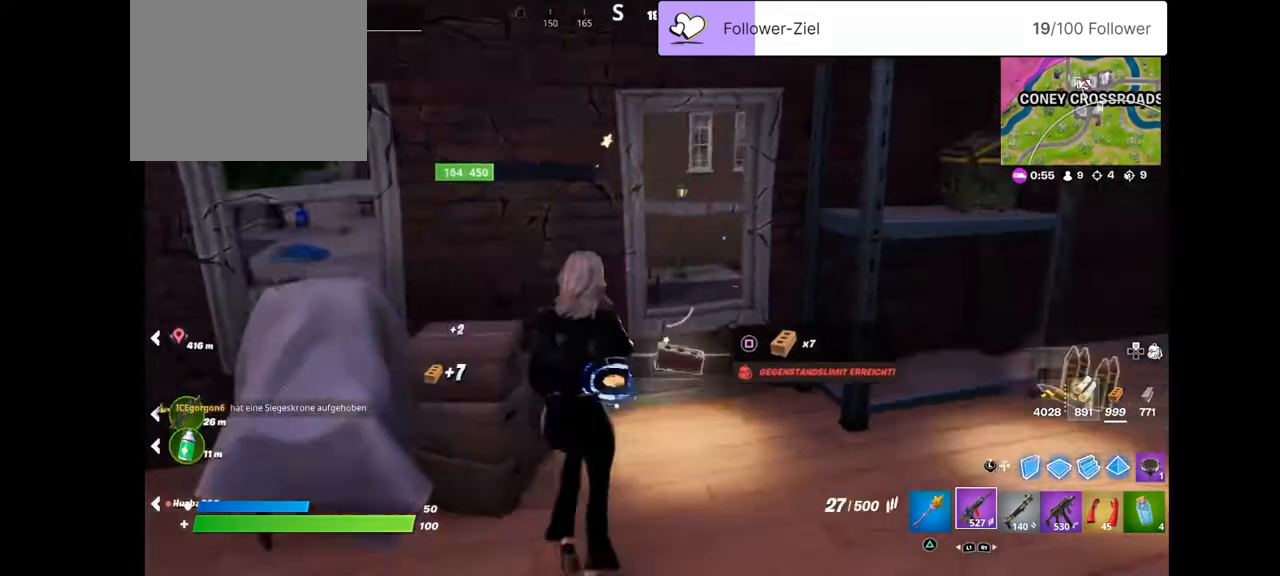
{"buttons": [], "left_stick": "right", "right_stick": "center", "events": [[108, "right_stick", "right"], [144, "left_stick", "down-right"], [287, "left_stick", "right"], [287, "right_stick", "center"]]}
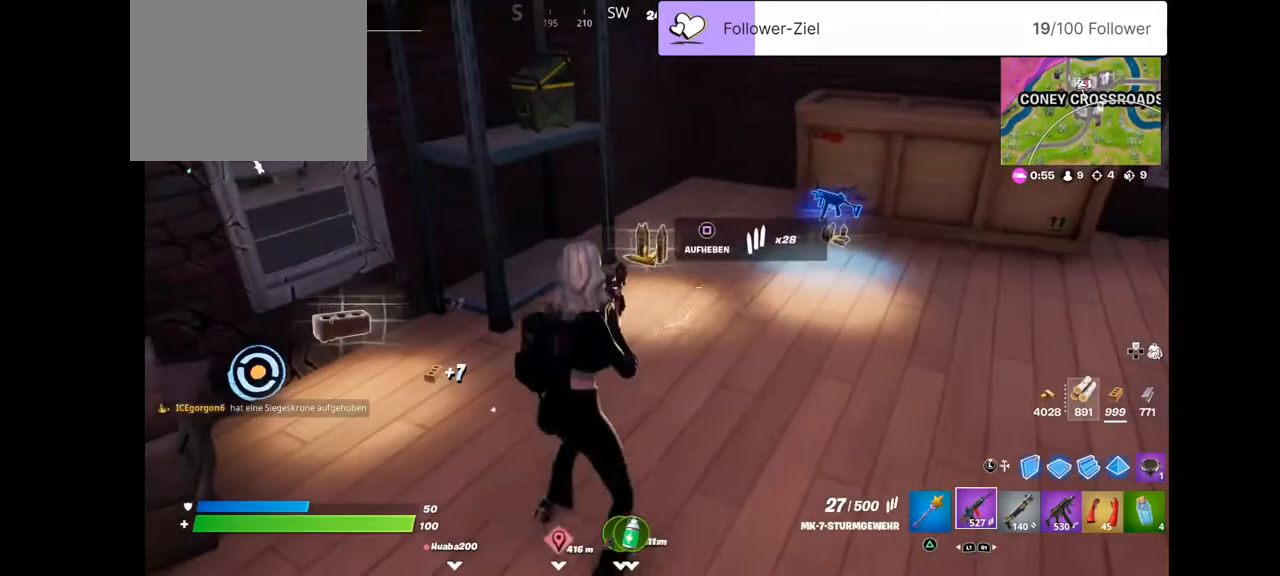
{"buttons": [], "left_stick": "center", "right_stick": "center", "events": [[72, "SQUARE", "down"], [72, "left_stick", "left"], [251, "SQUARE", "up"], [251, "left_stick", "center"]]}
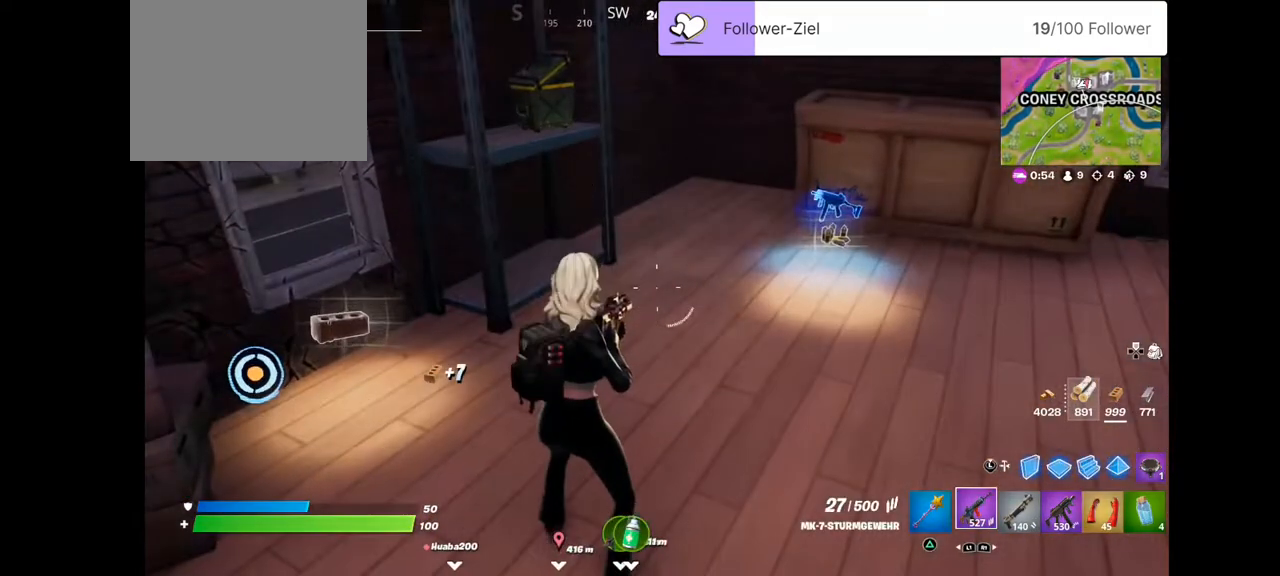
{"buttons": [], "left_stick": "center", "right_stick": "center", "events": [[251, "SQUARE", "down"], [395, "SQUARE", "up"]]}
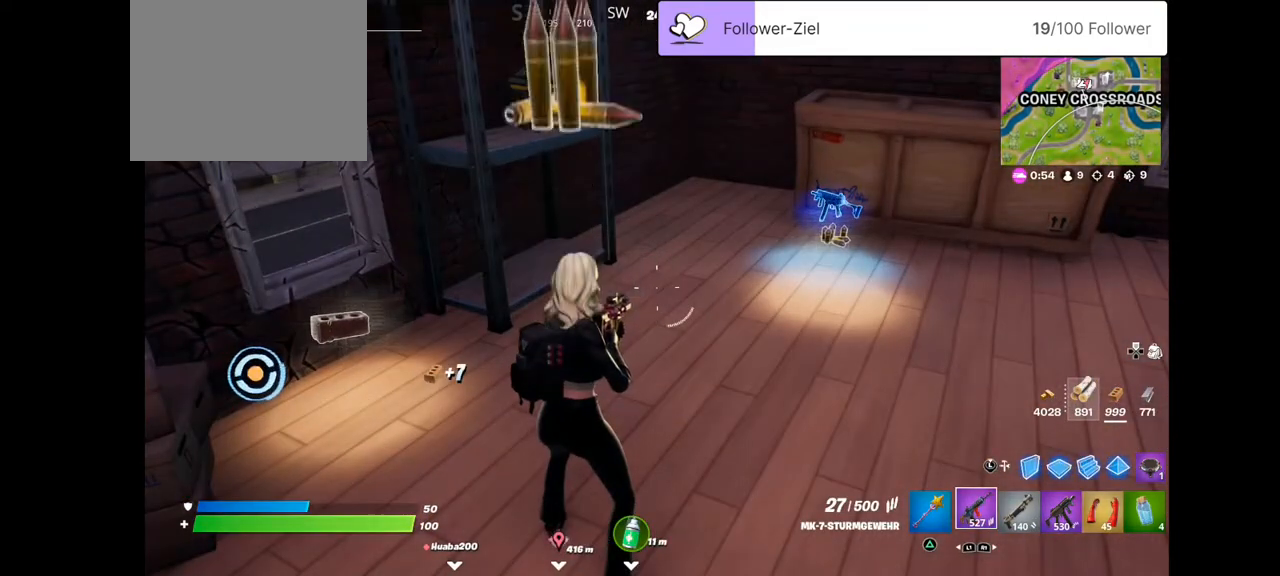
{"buttons": [], "left_stick": "down-right", "right_stick": "down-right", "events": [[287, "SQUARE", "down"], [394, "SQUARE", "up"], [394, "left_stick", "down-right"], [502, "right_stick", "down-right"]]}
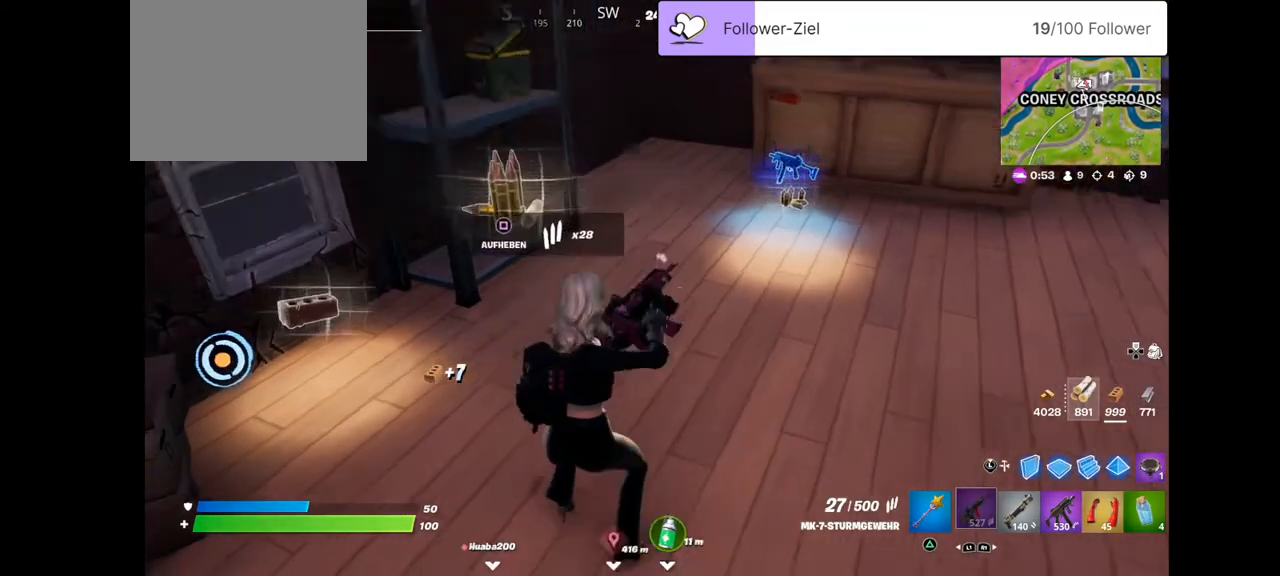
{"buttons": [], "left_stick": "center", "right_stick": "center", "events": [[286, "right_stick", "center"], [465, "left_stick", "center"]]}
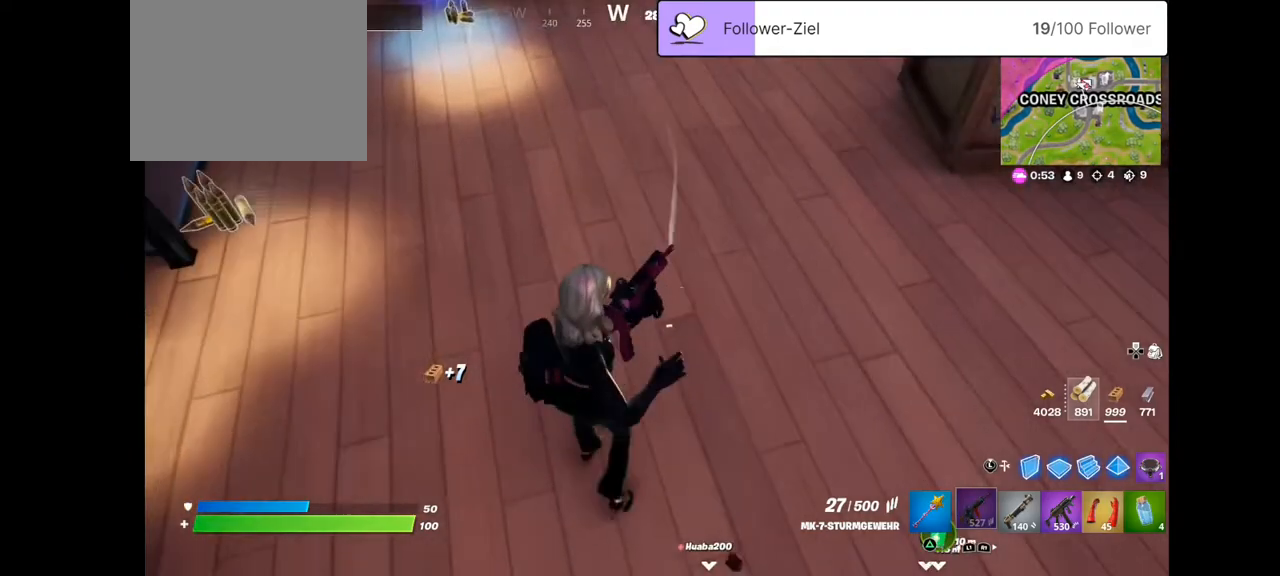
{"buttons": [], "left_stick": "up-right", "right_stick": "left", "events": [[108, "right_stick", "up-left"], [287, "left_stick", "up-right"], [466, "right_stick", "left"]]}
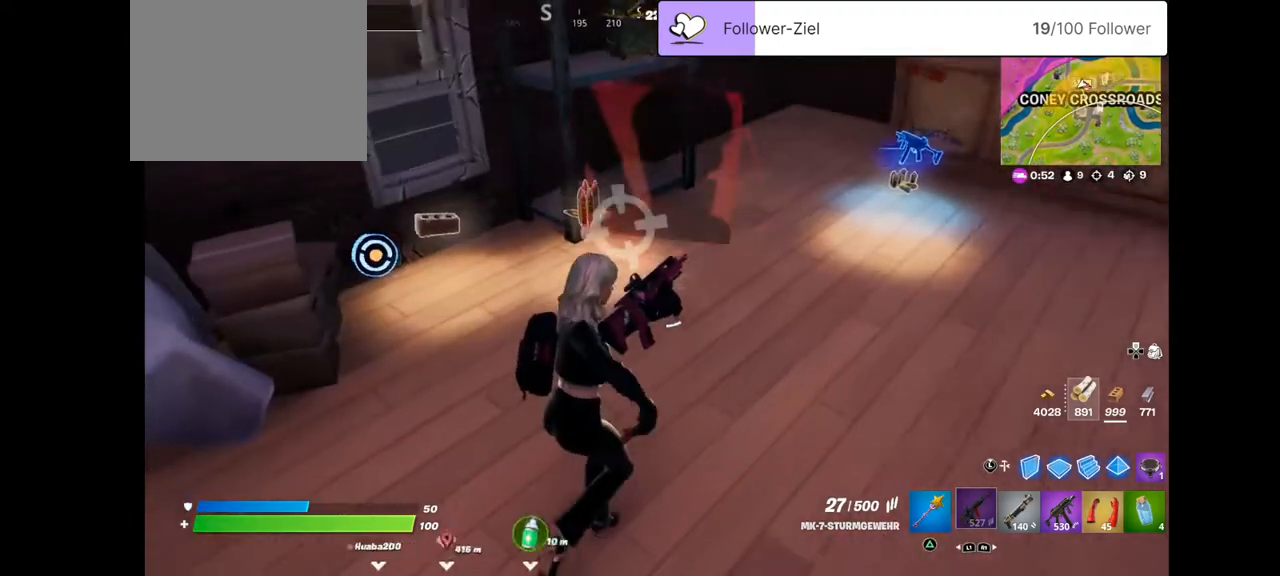
{"buttons": [], "left_stick": "up-right", "right_stick": "left", "events": [[286, "left_stick", "center"], [501, "left_stick", "up-right"]]}
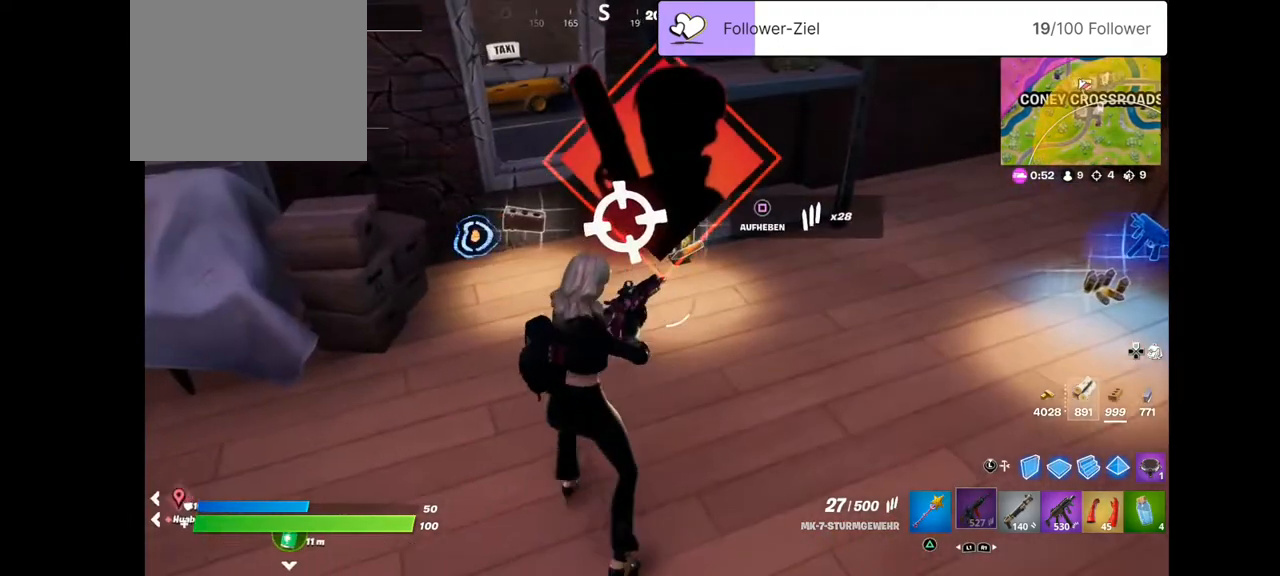
{"buttons": [], "left_stick": "up", "right_stick": "center", "events": [[215, "left_stick", "center"], [466, "right_stick", "center"], [502, "left_stick", "up"]]}
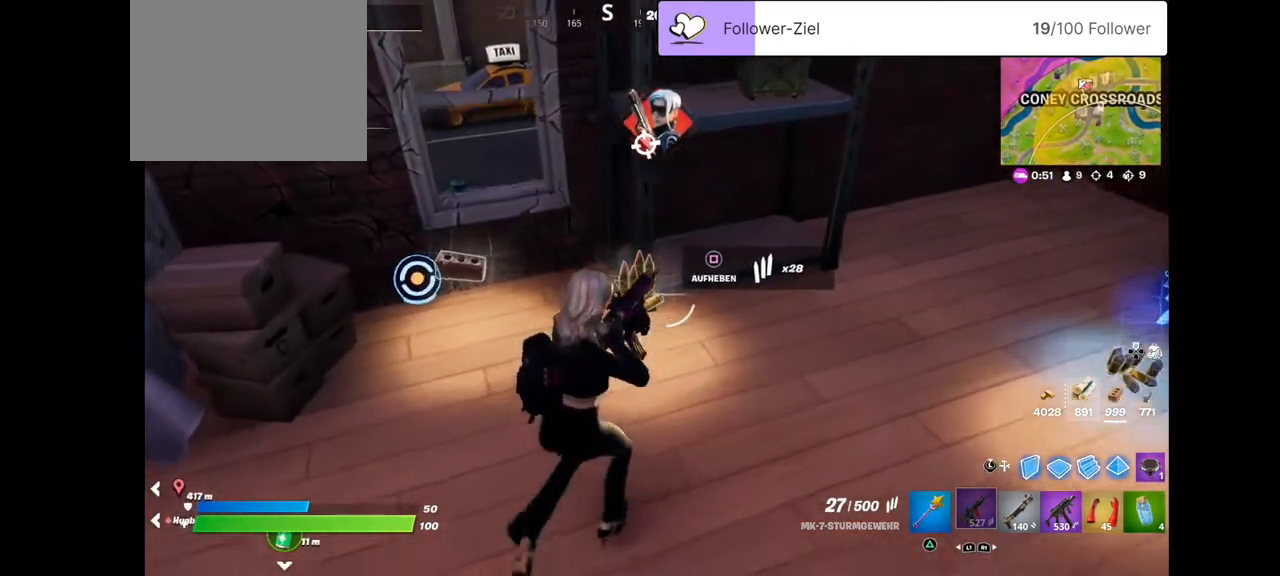
{"buttons": [], "left_stick": "center", "right_stick": "center", "events": [[215, "left_stick", "left"], [430, "left_stick", "center"]]}
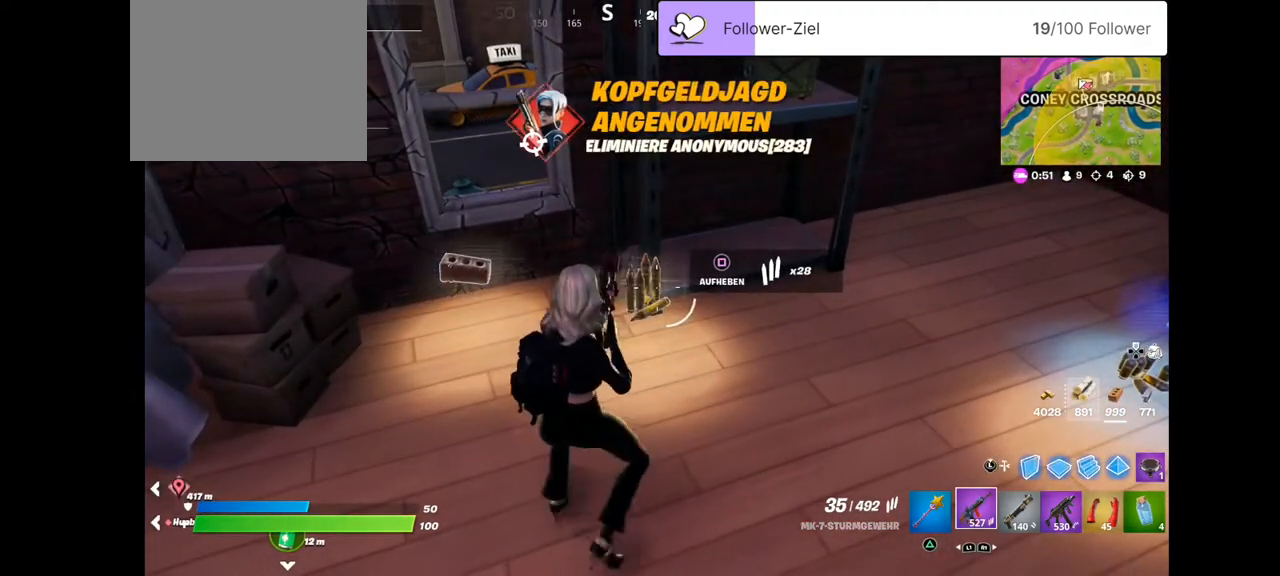
{"buttons": [], "left_stick": "center", "right_stick": "center", "events": []}
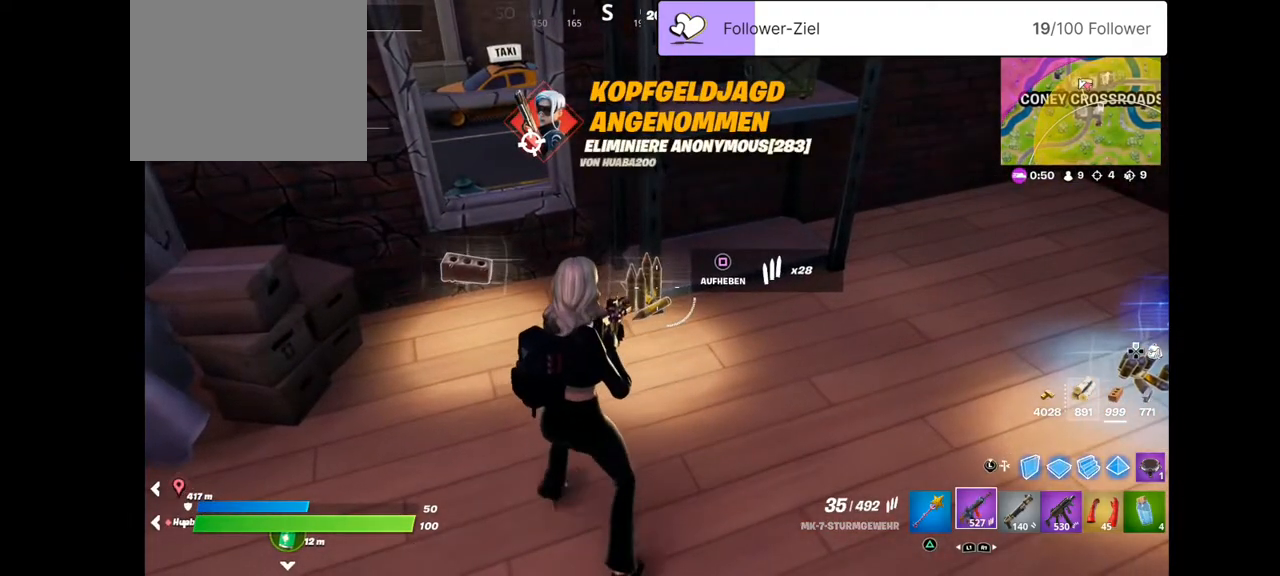
{"buttons": [], "left_stick": "down-left", "right_stick": "center", "events": [[179, "SQUARE", "down"], [251, "left_stick", "down-left"], [287, "SQUARE", "up"]]}
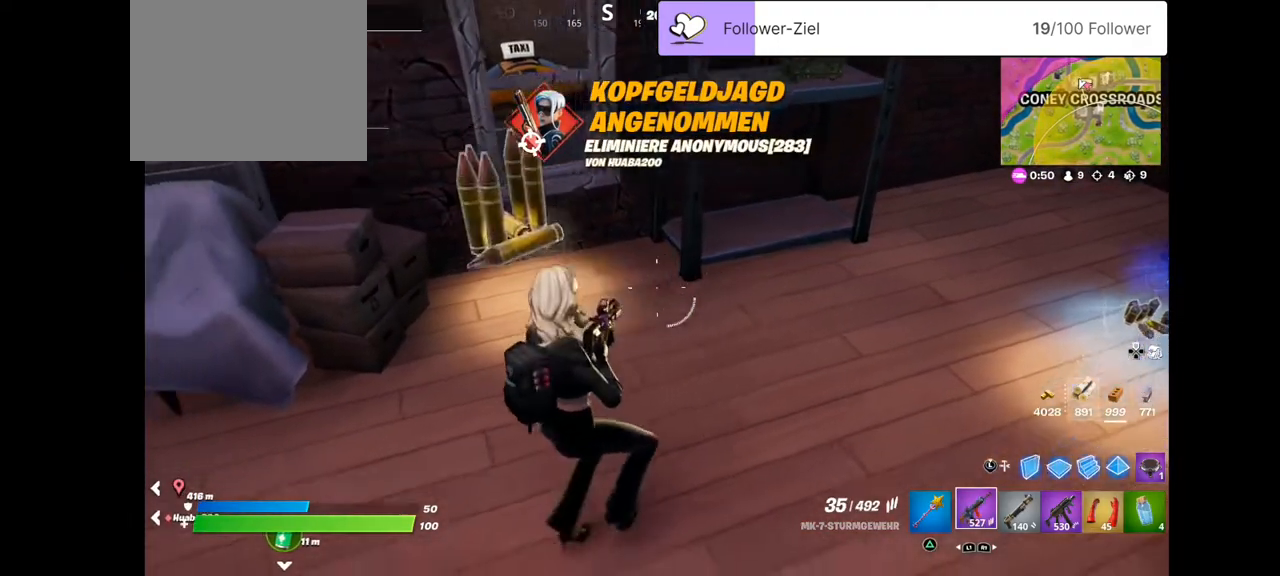
{"buttons": ["TRIANGLE"], "left_stick": "up-left", "right_stick": "center", "events": [[179, "left_stick", "left"], [286, "left_stick", "up-left"], [465, "TRIANGLE", "down"]]}
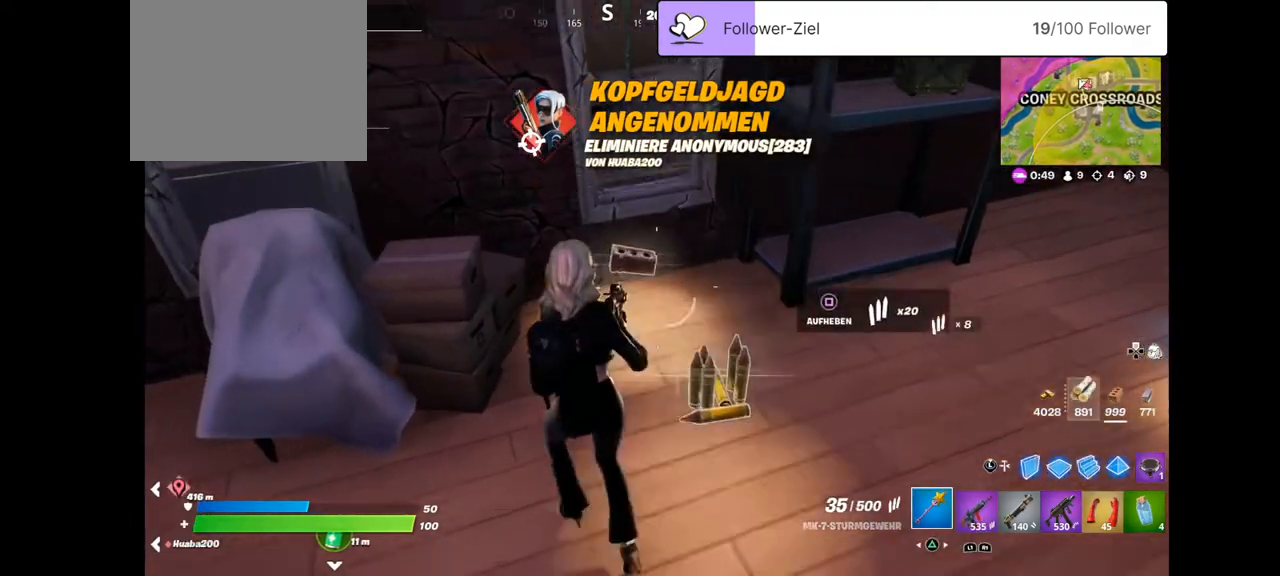
{"buttons": ["R2"], "left_stick": "down-right", "right_stick": "center", "events": [[143, "TRIANGLE", "up"], [215, "right_stick", "left"], [287, "R2", "down"], [287, "left_stick", "center"], [394, "left_stick", "down-right"], [394, "right_stick", "center"]]}
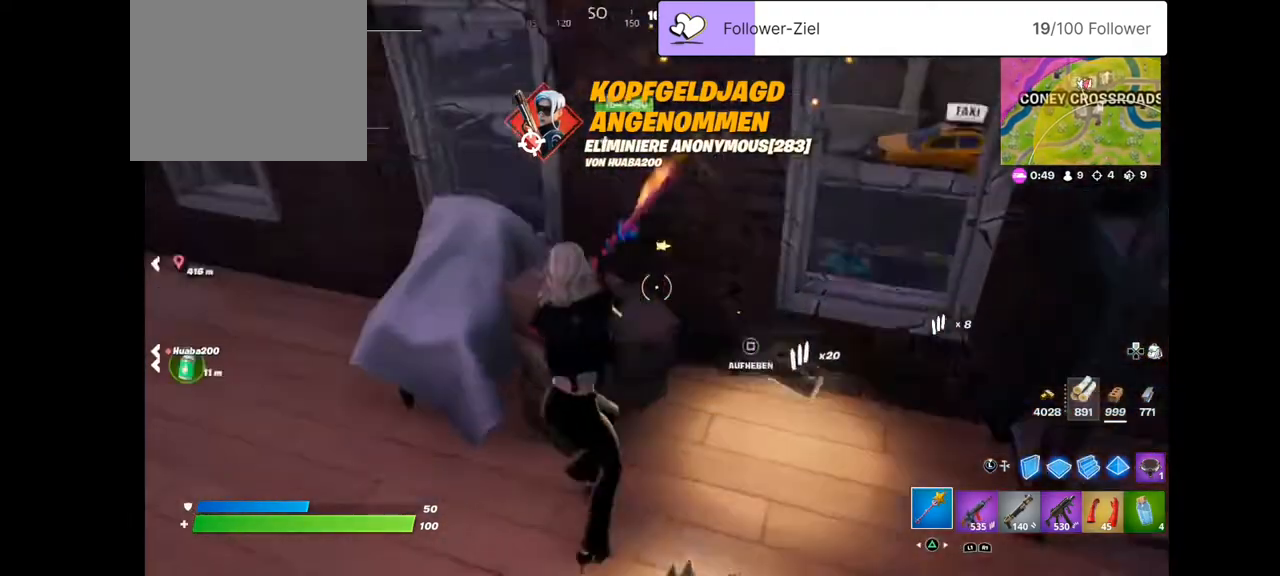
{"buttons": ["R2"], "left_stick": "down-right", "right_stick": "center", "events": [[35, "right_stick", "up-left"], [107, "left_stick", "center"], [250, "left_stick", "down-right"], [250, "right_stick", "center"]]}
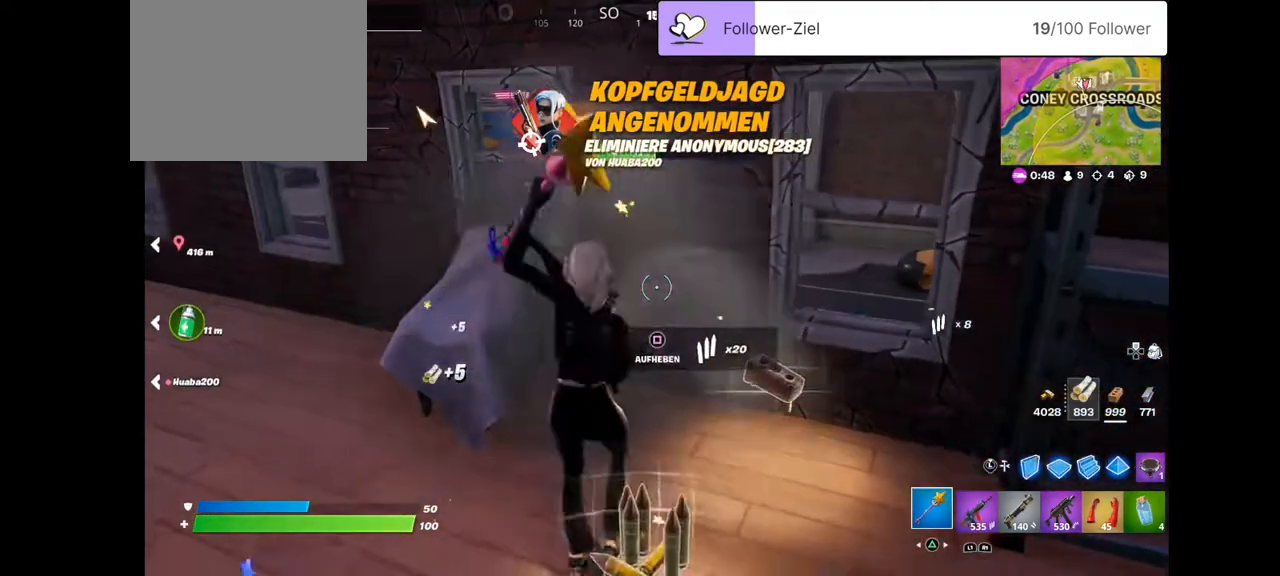
{"buttons": ["R2"], "left_stick": "up", "right_stick": "down-right", "events": [[36, "left_stick", "center"], [108, "left_stick", "up"], [430, "left_stick", "left"], [502, "left_stick", "up"], [502, "right_stick", "down-right"]]}
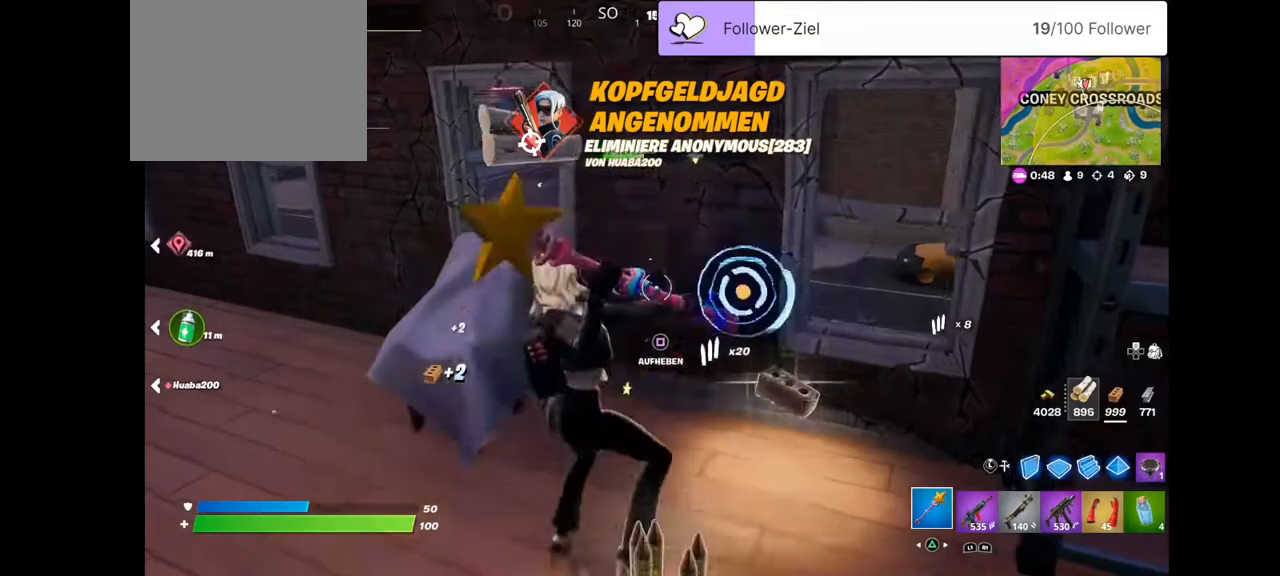
{"buttons": ["R2"], "left_stick": "down", "right_stick": "center", "events": [[250, "right_stick", "up-right"], [322, "right_stick", "up-left"], [430, "left_stick", "center"], [465, "right_stick", "center"], [501, "left_stick", "down"]]}
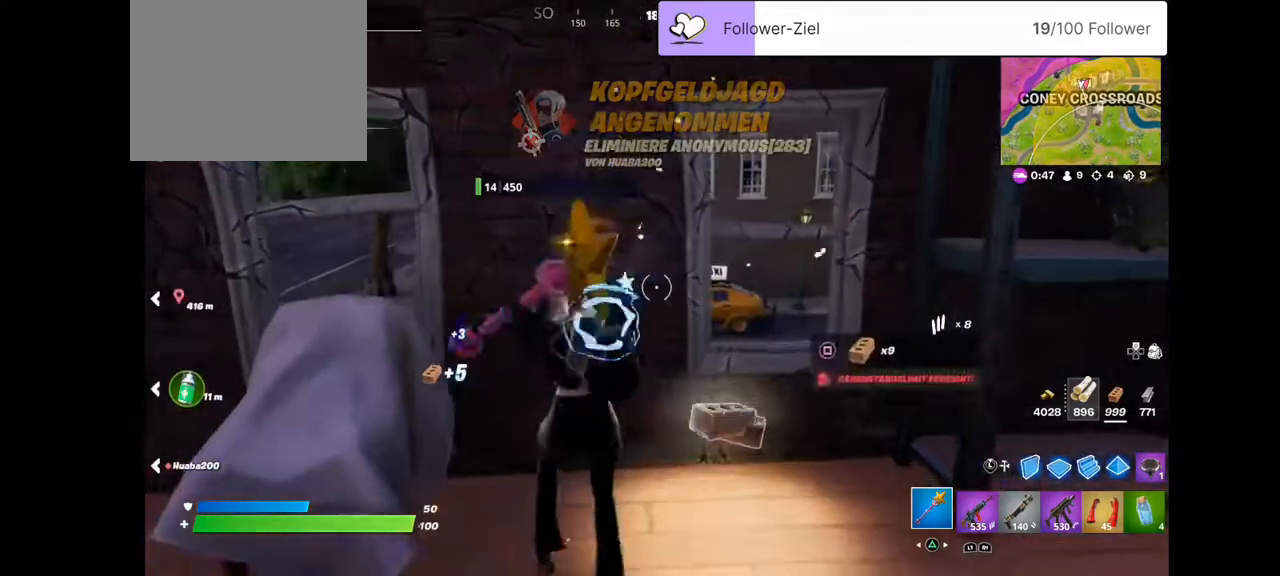
{"buttons": [], "left_stick": "up", "right_stick": "down-left", "events": [[179, "right_stick", "down"], [215, "left_stick", "up-left"], [287, "left_stick", "up"], [358, "right_stick", "center"], [502, "R2", "up"], [502, "right_stick", "down-left"]]}
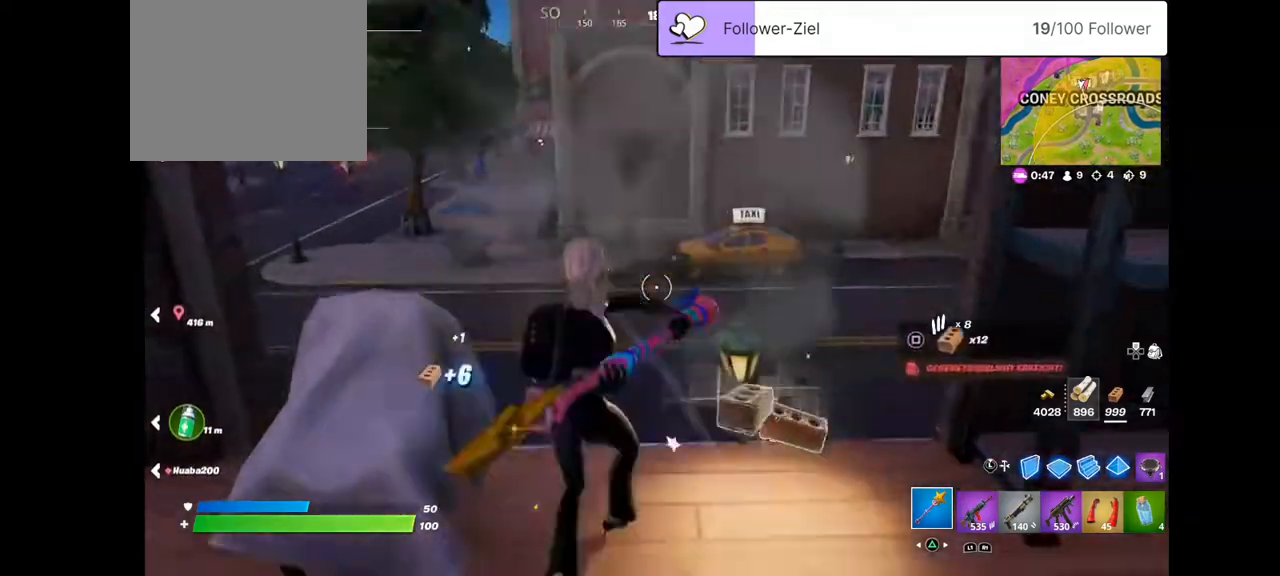
{"buttons": [], "left_stick": "up", "right_stick": "center", "events": [[143, "right_stick", "center"], [286, "right_stick", "up-left"], [501, "right_stick", "center"]]}
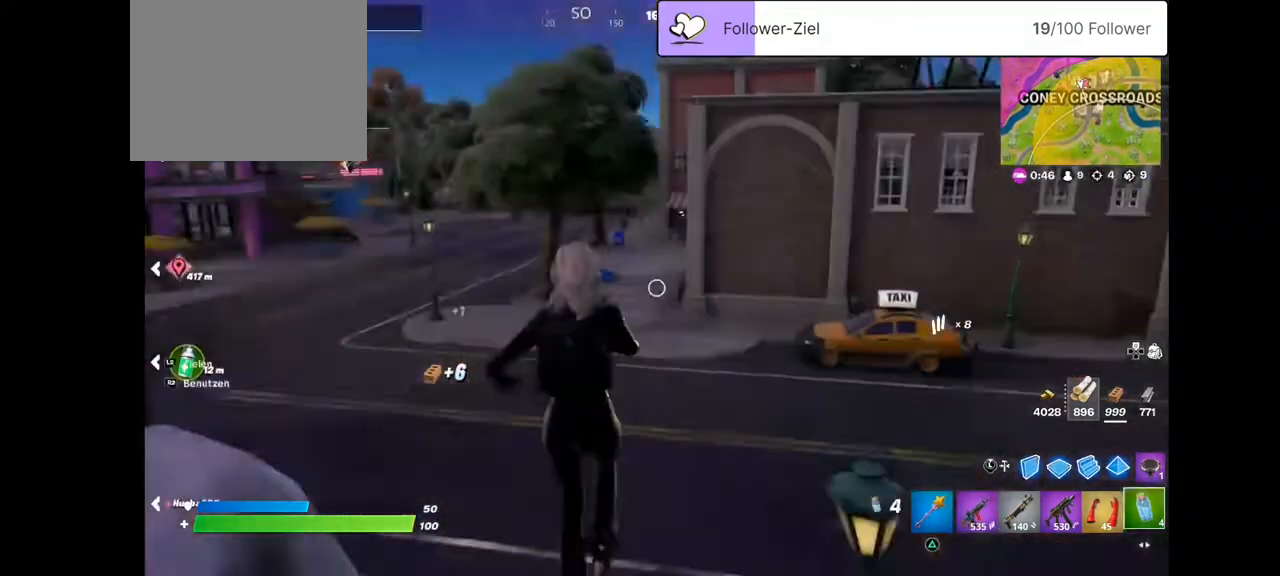
{"buttons": [], "left_stick": "up", "right_stick": "up", "events": [[36, "CROSS", "down"], [179, "CROSS", "up"], [323, "right_stick", "up"]]}
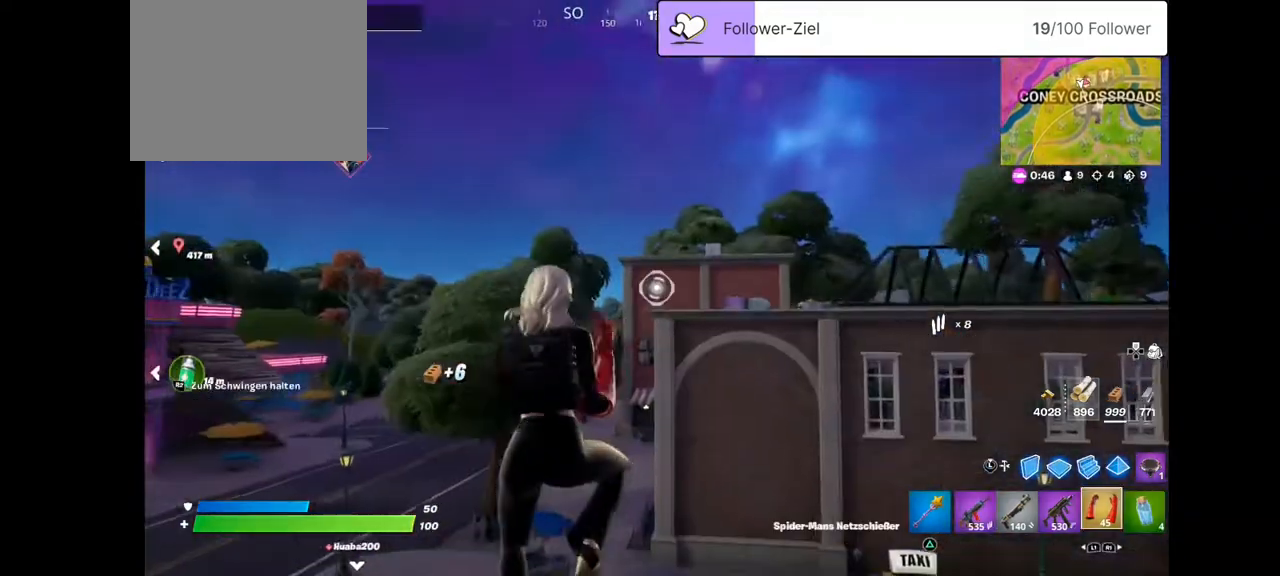
{"buttons": ["R2"], "left_stick": "up", "right_stick": "up", "events": [[107, "right_stick", "up-right"], [286, "right_stick", "center"], [322, "R2", "down"], [430, "right_stick", "up"]]}
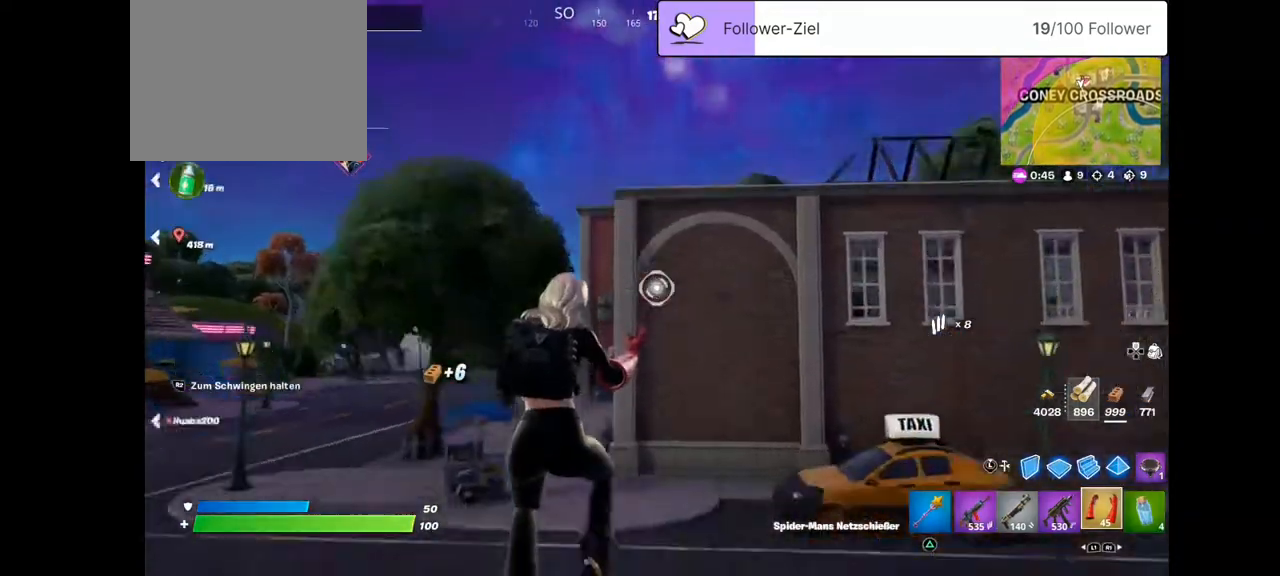
{"buttons": ["R2"], "left_stick": "center", "right_stick": "center", "events": [[430, "left_stick", "center"], [502, "right_stick", "center"]]}